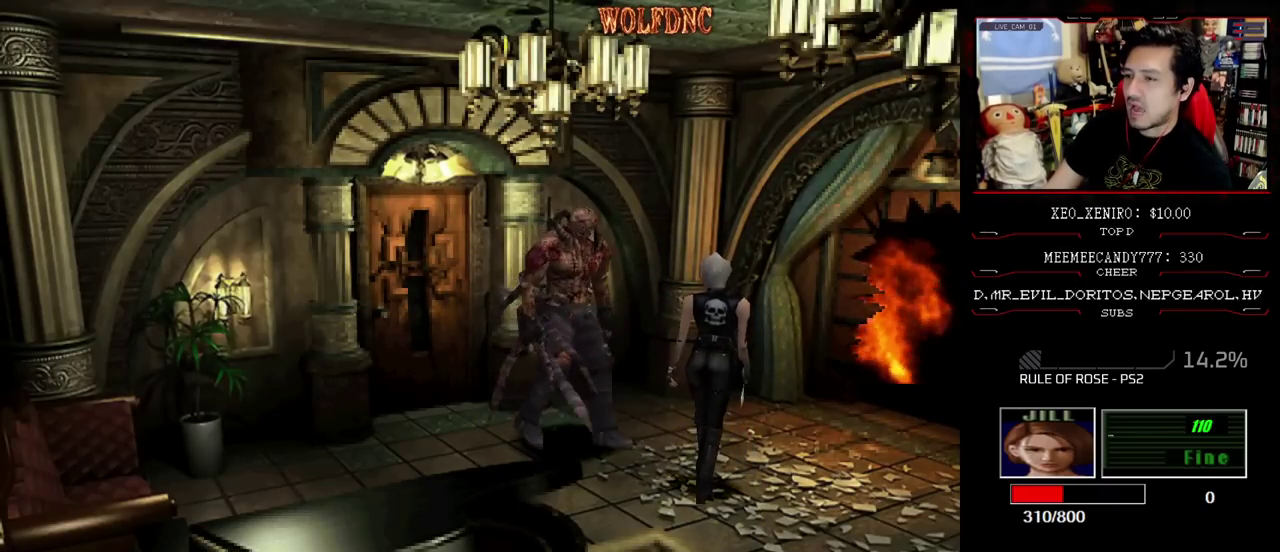
Gameplay with a controller (PlayStation layout); each line is a JSON object with the inputs held at the frame after it. "events" lists button and stick changes between this image and that frame as [ms after this image, input, new state], when the widget could be followed in between. Not read: L3 R3.
{"buttons": ["SQUARE", "DPAD_UP"], "events": [[200, "DPAD_DOWN", "up"], [433, "DPAD_UP", "down"], [483, "SQUARE", "down"]]}
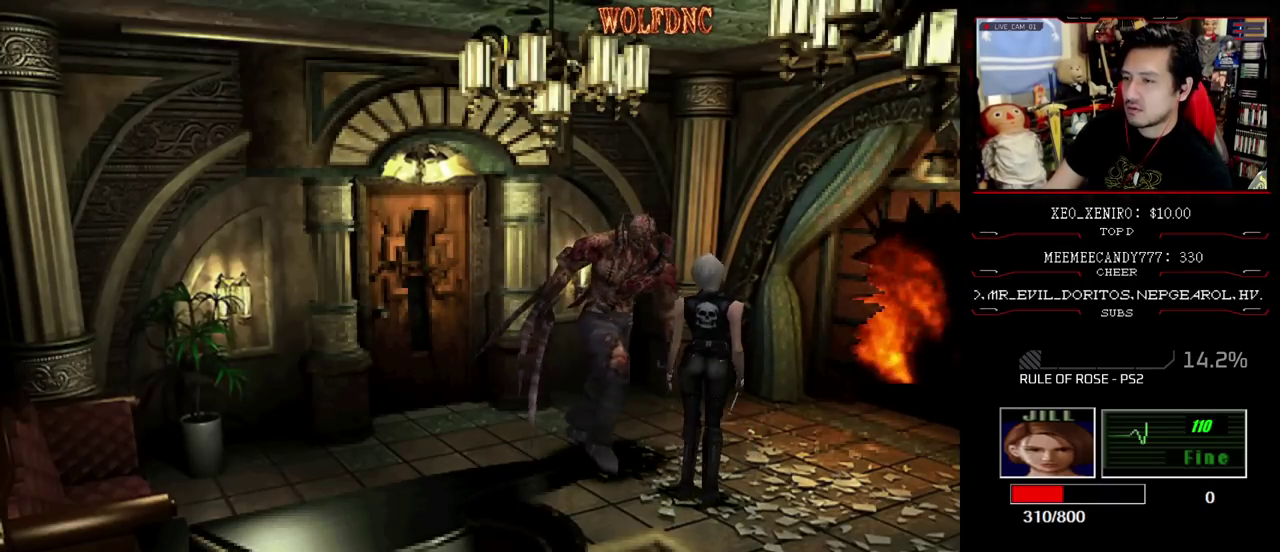
{"buttons": [], "events": [[83, "DPAD_UP", "up"], [117, "SQUARE", "up"], [217, "DPAD_DOWN", "down"], [450, "DPAD_DOWN", "up"]]}
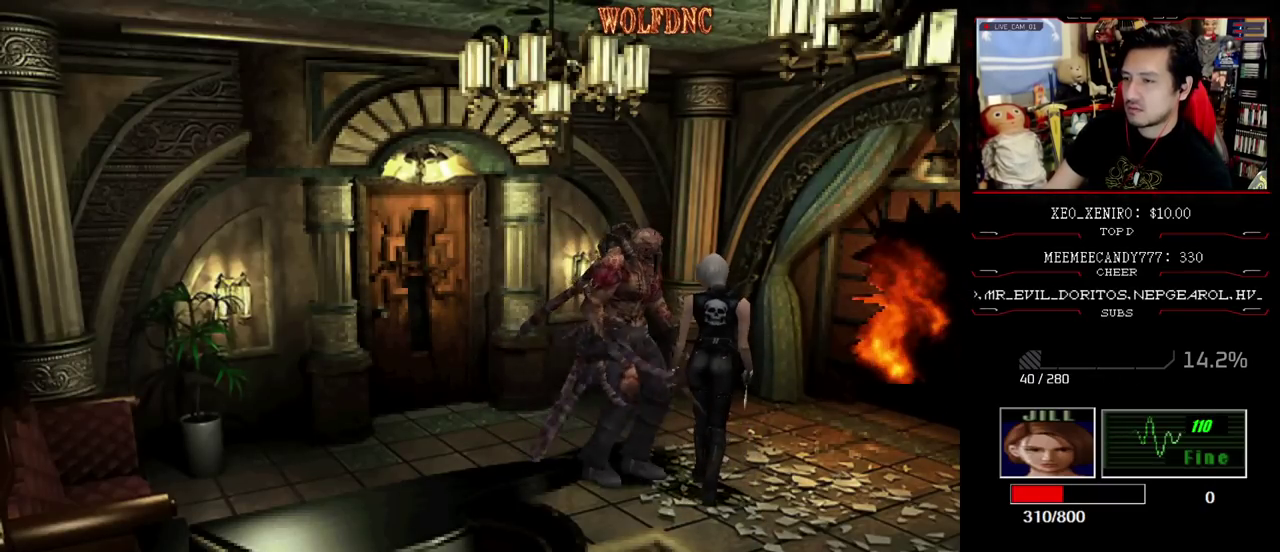
{"buttons": ["SQUARE", "DPAD_UP", "DPAD_LEFT"], "events": [[83, "DPAD_UP", "down"], [133, "DPAD_LEFT", "down"], [133, "SQUARE", "down"], [233, "DPAD_LEFT", "up"], [283, "SQUARE", "up"], [317, "DPAD_LEFT", "down"], [367, "SQUARE", "down"]]}
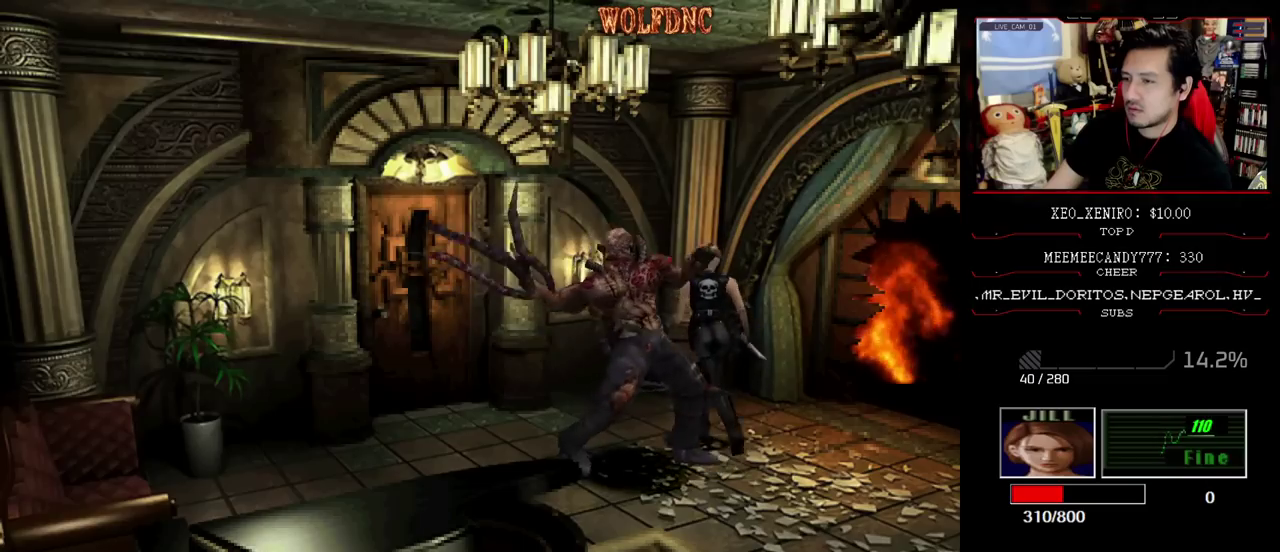
{"buttons": ["CROSS", "R1"], "events": [[200, "R1", "down"], [300, "DPAD_LEFT", "up"], [300, "DPAD_UP", "up"], [300, "SQUARE", "up"], [333, "CROSS", "down"], [433, "CROSS", "up"], [483, "CROSS", "down"]]}
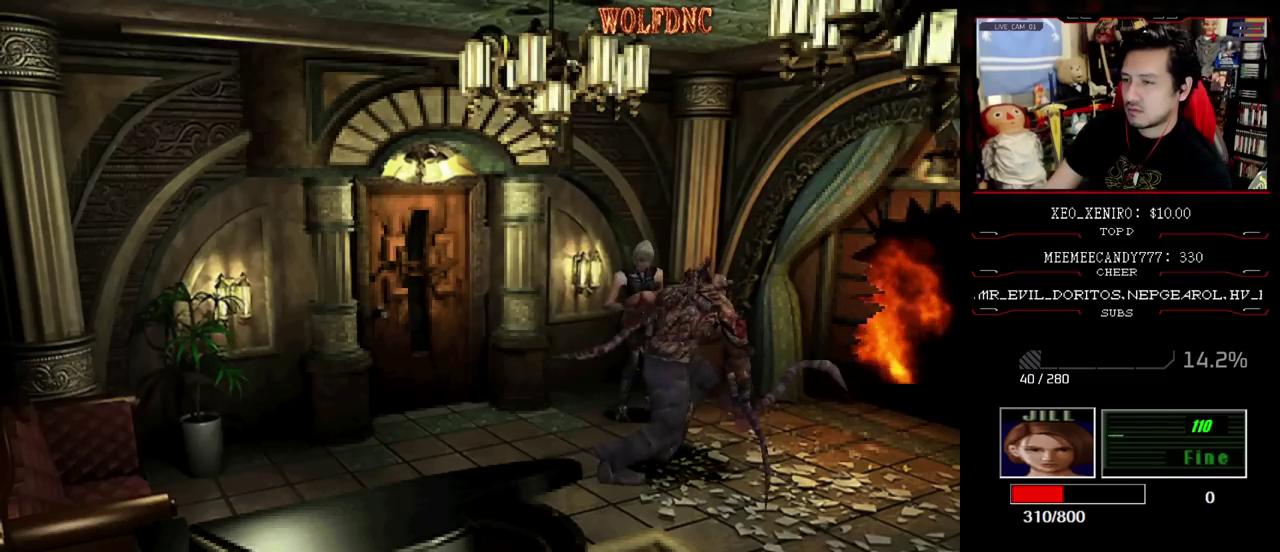
{"buttons": ["CROSS", "R1"], "events": [[167, "CROSS", "up"], [217, "CROSS", "down"], [400, "CROSS", "up"], [450, "CROSS", "down"]]}
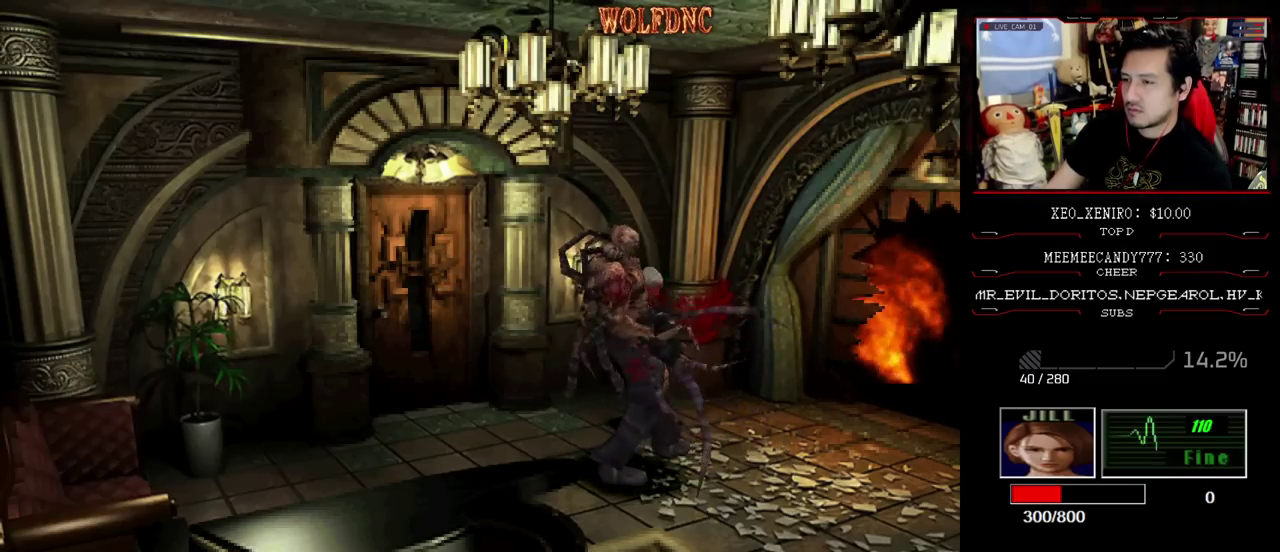
{"buttons": ["DPAD_RIGHT"], "events": [[50, "CROSS", "up"], [50, "R1", "up"], [317, "DPAD_RIGHT", "down"]]}
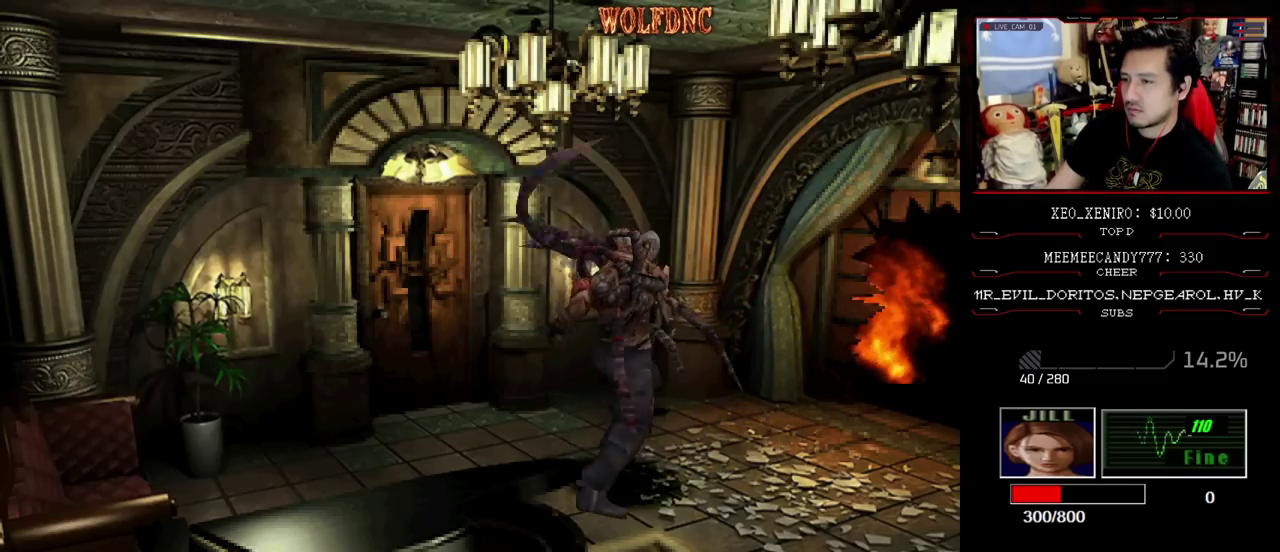
{"buttons": ["R1", "DPAD_DOWN"], "events": [[100, "DPAD_UP", "down"], [150, "DPAD_UP", "up"], [150, "R1", "down"], [250, "DPAD_DOWN", "down"], [250, "DPAD_RIGHT", "up"]]}
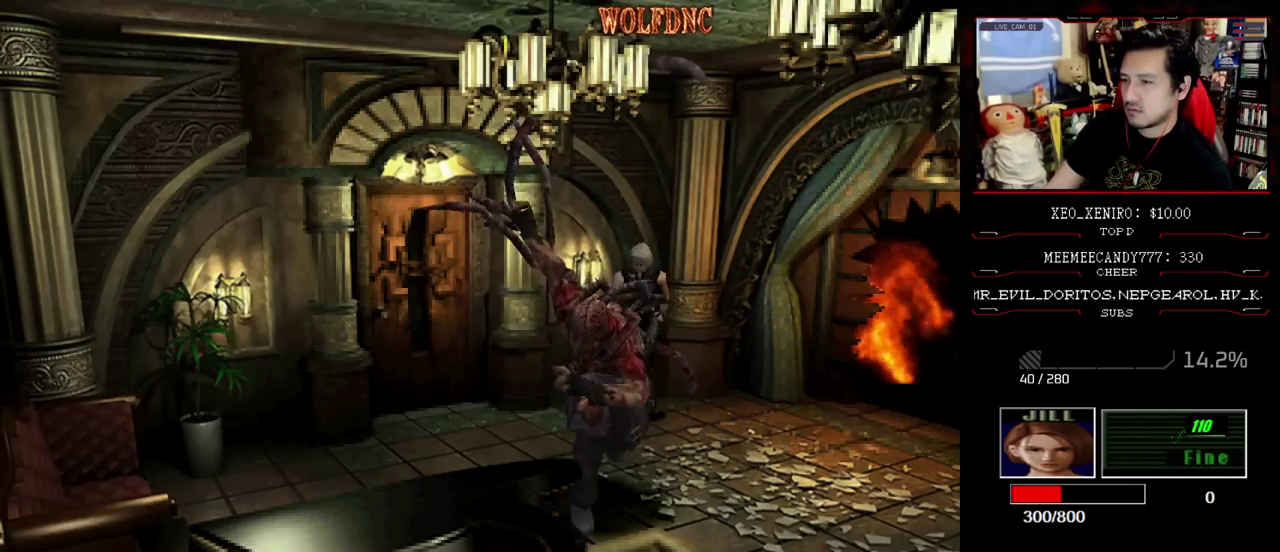
{"buttons": ["CROSS", "R1"], "events": [[67, "CROSS", "down"], [217, "CROSS", "up"], [267, "CROSS", "down"], [400, "DPAD_DOWN", "up"], [450, "CROSS", "up"], [500, "CROSS", "down"]]}
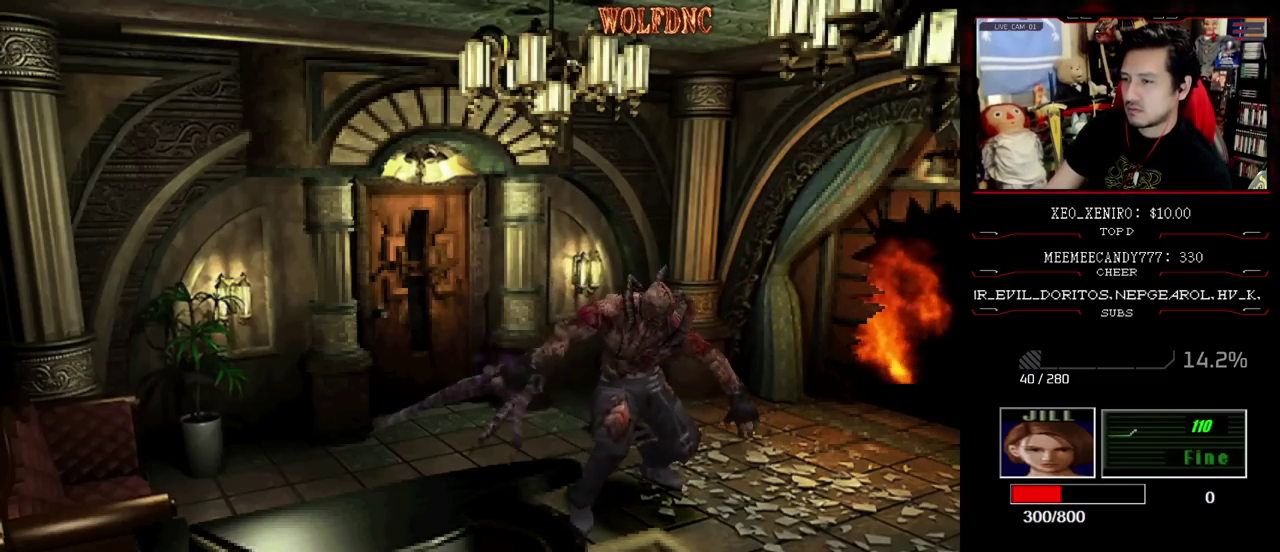
{"buttons": ["CROSS", "R1"], "events": [[83, "CROSS", "up"], [133, "CROSS", "down"]]}
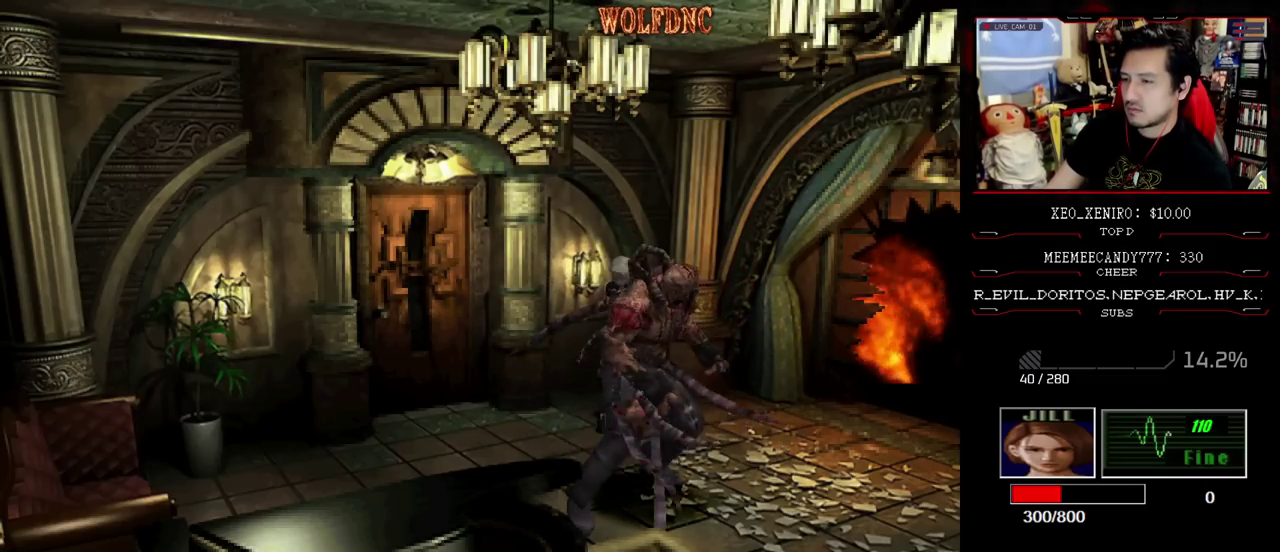
{"buttons": ["CROSS", "R1"], "events": [[333, "CROSS", "up"], [383, "CROSS", "down"]]}
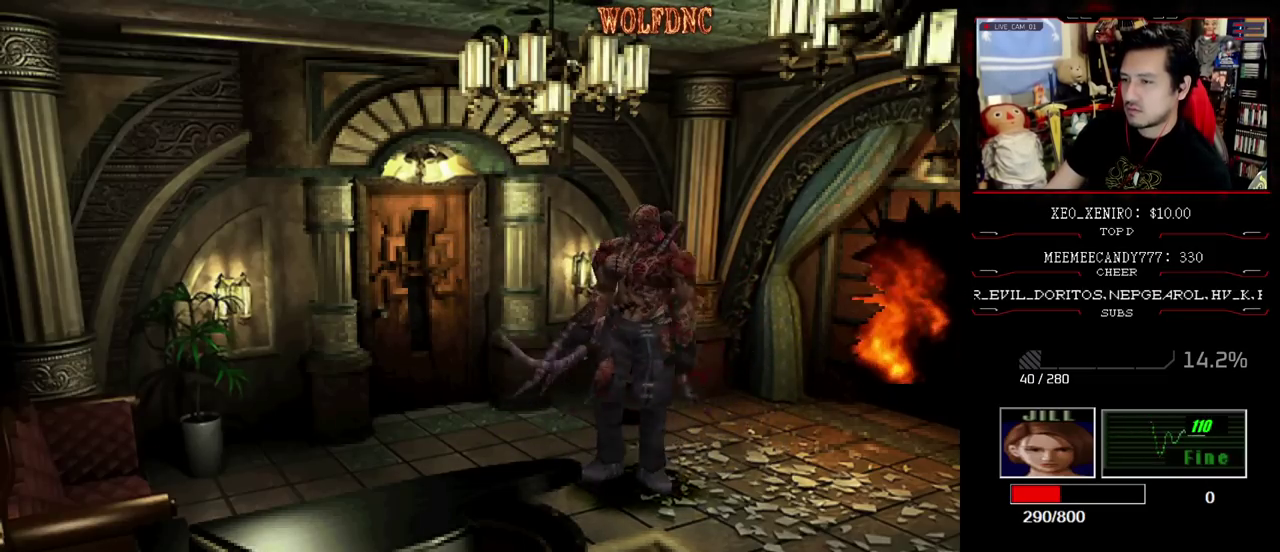
{"buttons": [], "events": [[67, "CROSS", "up"], [217, "R1", "up"]]}
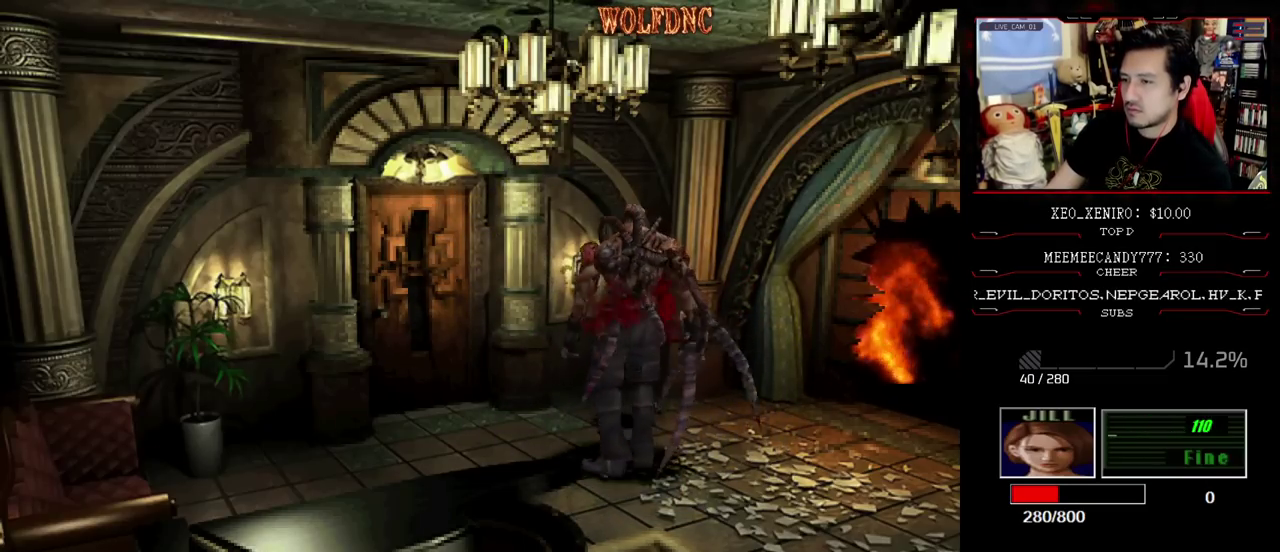
{"buttons": ["DPAD_UP", "DPAD_RIGHT"], "events": [[83, "DPAD_RIGHT", "down"], [467, "DPAD_UP", "down"]]}
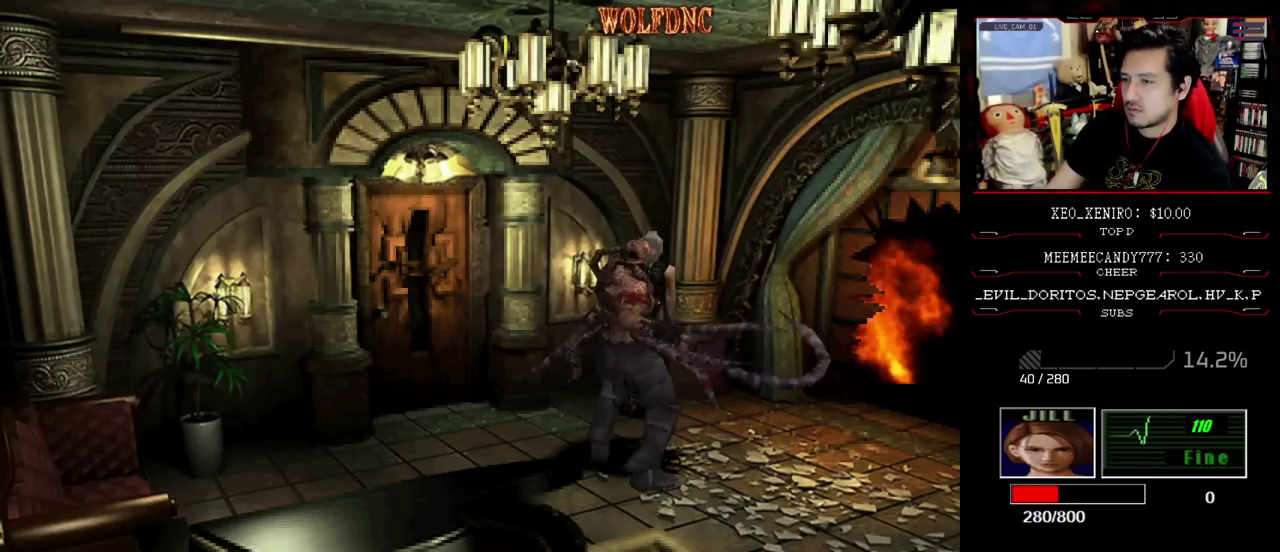
{"buttons": ["SQUARE", "DPAD_UP", "DPAD_LEFT"], "events": [[17, "SQUARE", "down"], [333, "DPAD_RIGHT", "up"], [433, "DPAD_LEFT", "down"]]}
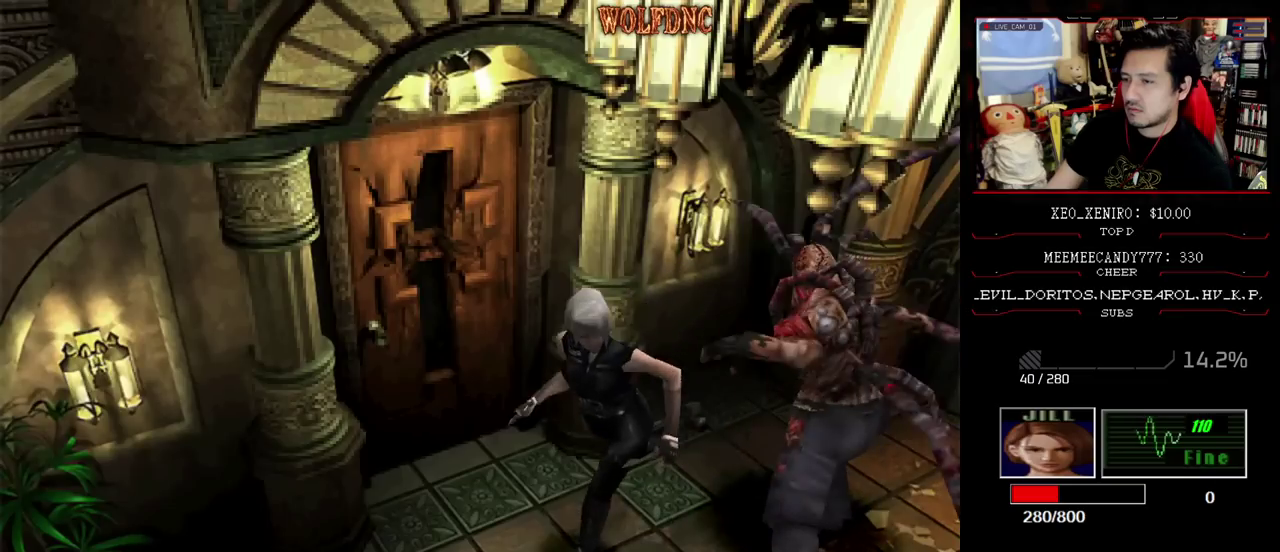
{"buttons": ["CROSS", "R1"], "events": [[217, "DPAD_LEFT", "up"], [217, "R1", "down"], [267, "DPAD_UP", "up"], [300, "CROSS", "down"], [300, "SQUARE", "up"]]}
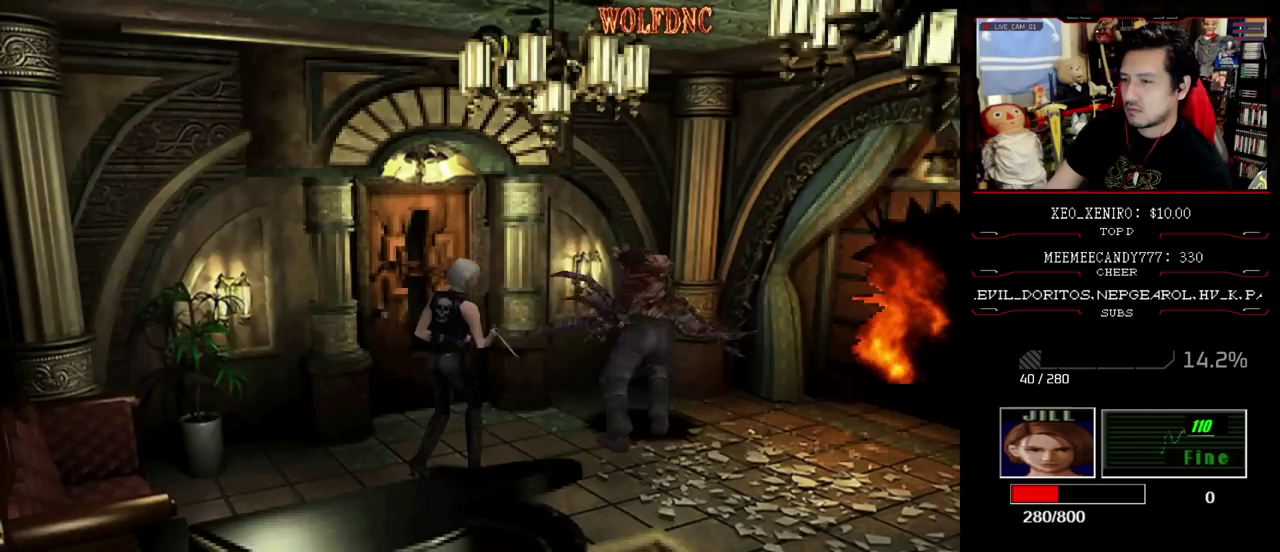
{"buttons": ["CROSS", "R1"], "events": [[417, "CROSS", "up"], [467, "CROSS", "down"]]}
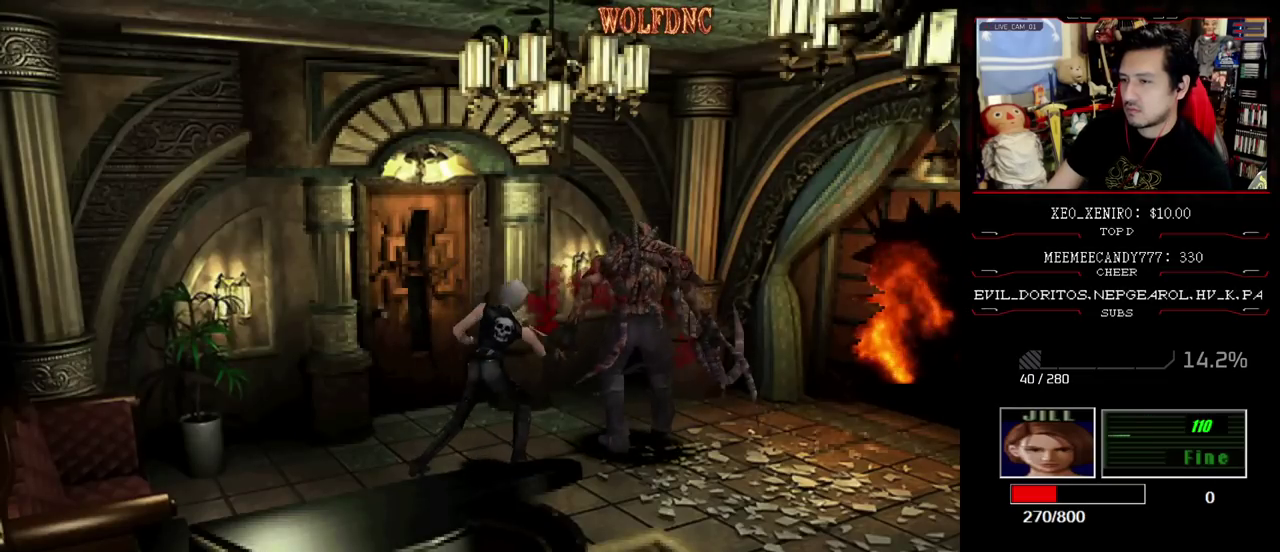
{"buttons": [], "events": [[150, "CROSS", "up"], [200, "CROSS", "down"], [400, "CROSS", "up"], [450, "R1", "up"]]}
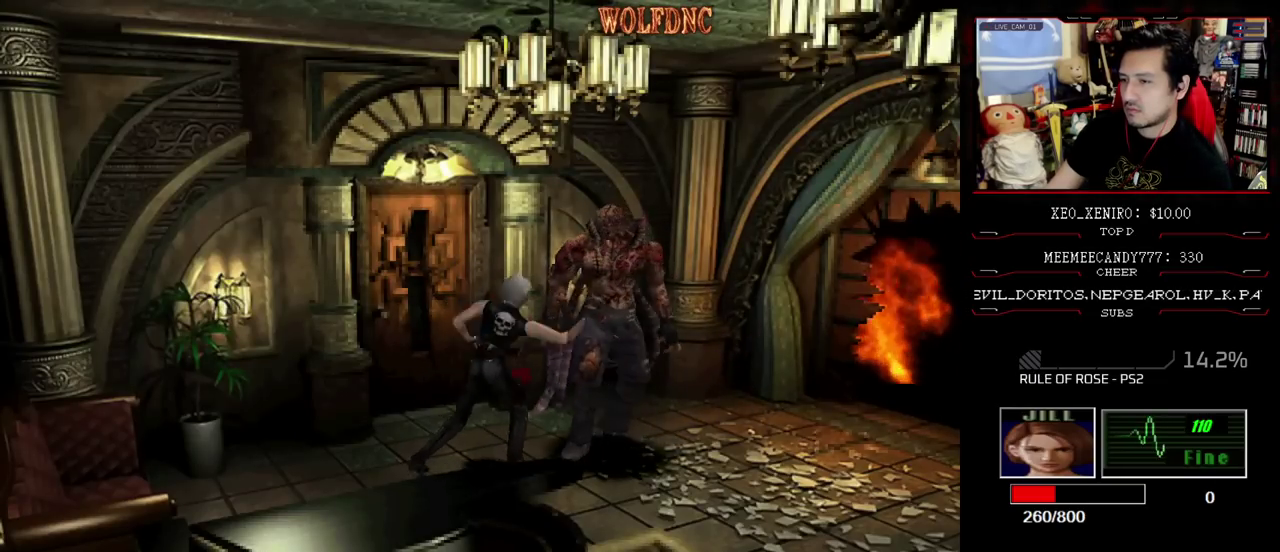
{"buttons": ["DPAD_RIGHT"], "events": [[233, "DPAD_RIGHT", "down"]]}
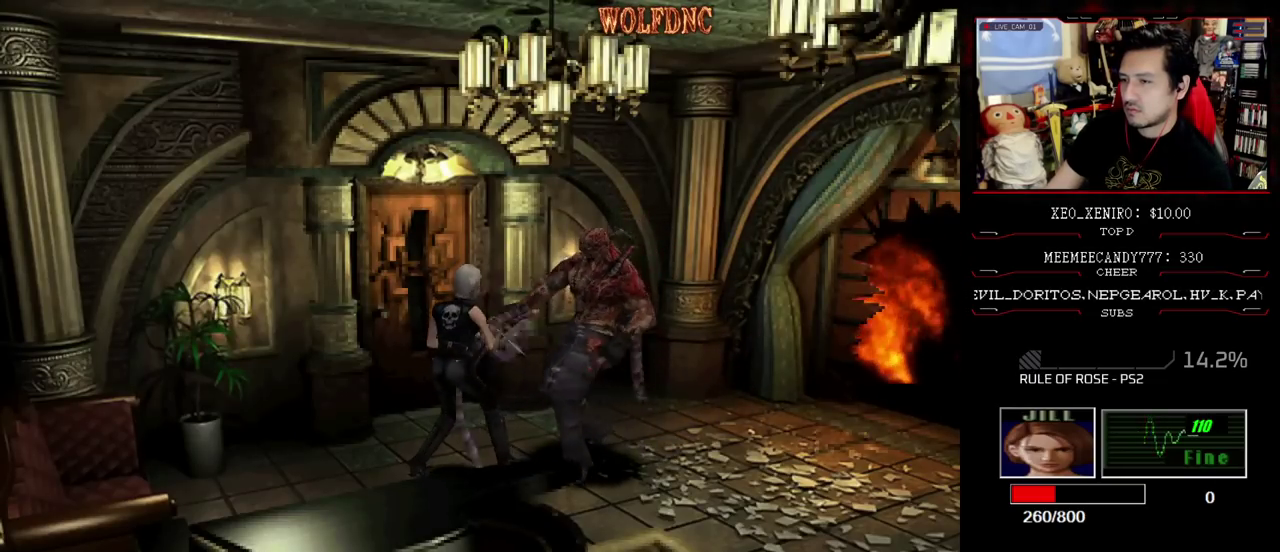
{"buttons": ["SQUARE", "DPAD_UP", "DPAD_RIGHT"], "events": [[250, "SQUARE", "down"], [300, "DPAD_UP", "down"]]}
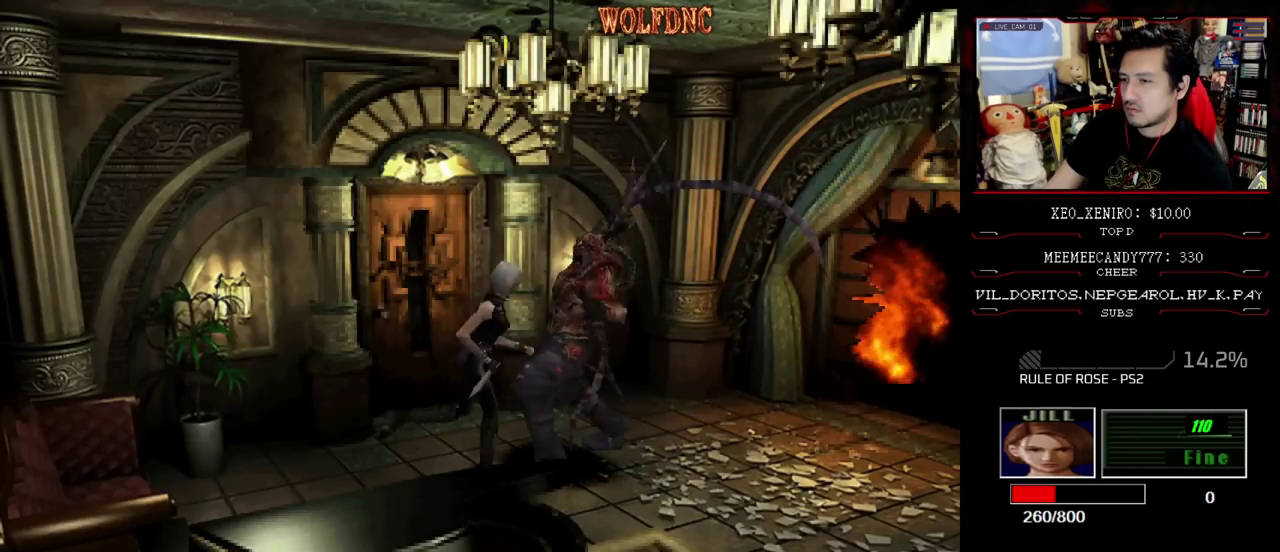
{"buttons": [], "events": [[167, "DPAD_LEFT", "down"], [167, "DPAD_RIGHT", "up"], [317, "DPAD_LEFT", "up"], [450, "DPAD_UP", "up"], [450, "SQUARE", "up"]]}
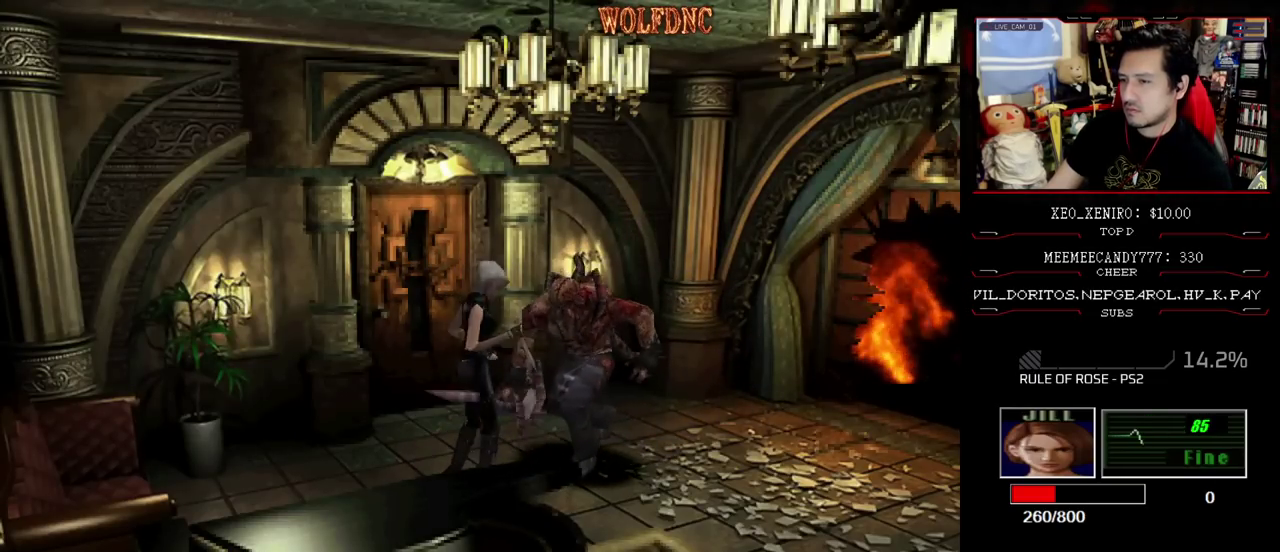
{"buttons": ["DPAD_DOWN", "DPAD_LEFT"], "events": [[233, "DPAD_DOWN", "down"], [417, "DPAD_LEFT", "down"]]}
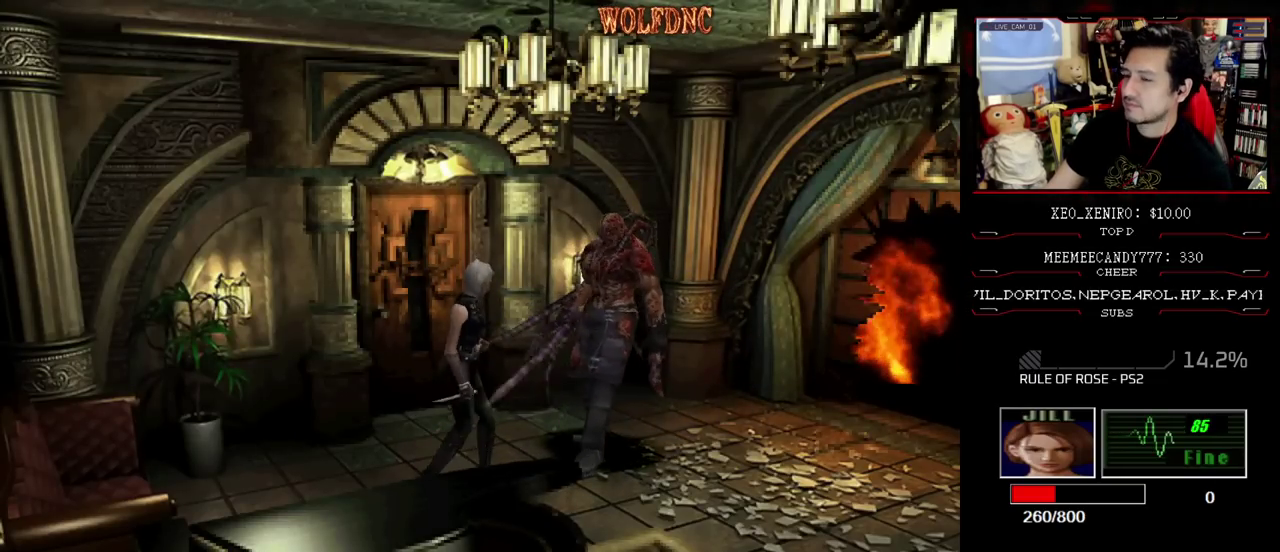
{"buttons": [], "events": [[67, "DPAD_DOWN", "up"], [67, "DPAD_LEFT", "up"], [150, "DPAD_UP", "down"], [250, "SQUARE", "down"], [333, "DPAD_UP", "up"], [383, "SQUARE", "up"]]}
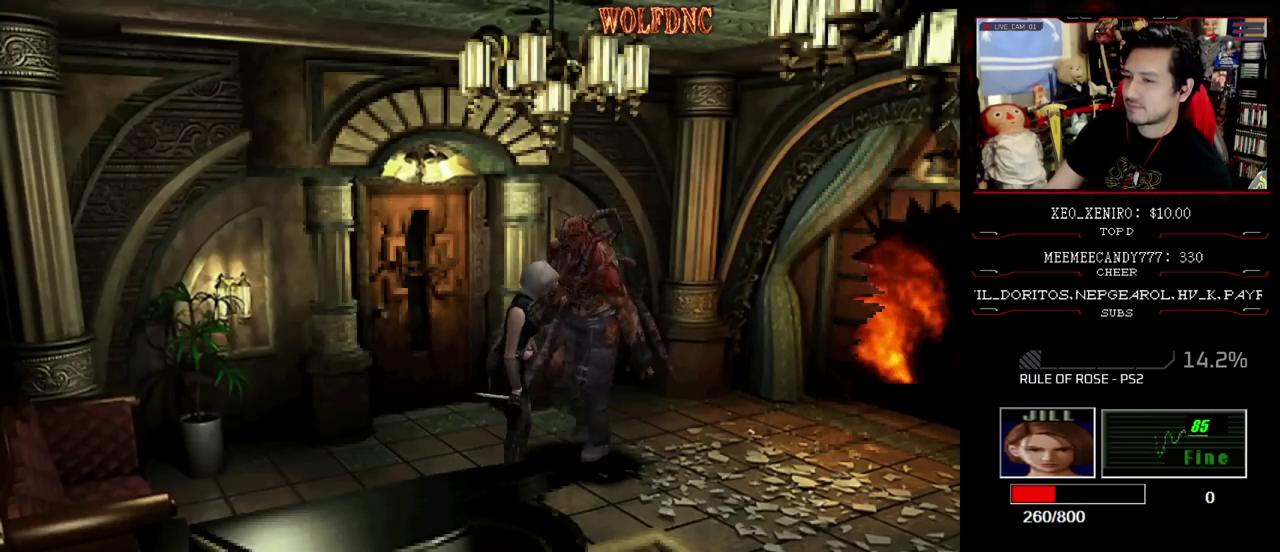
{"buttons": [], "events": [[67, "DPAD_UP", "down"], [117, "SQUARE", "down"], [167, "DPAD_LEFT", "down"], [267, "SQUARE", "up"], [300, "DPAD_LEFT", "up"], [300, "DPAD_UP", "up"]]}
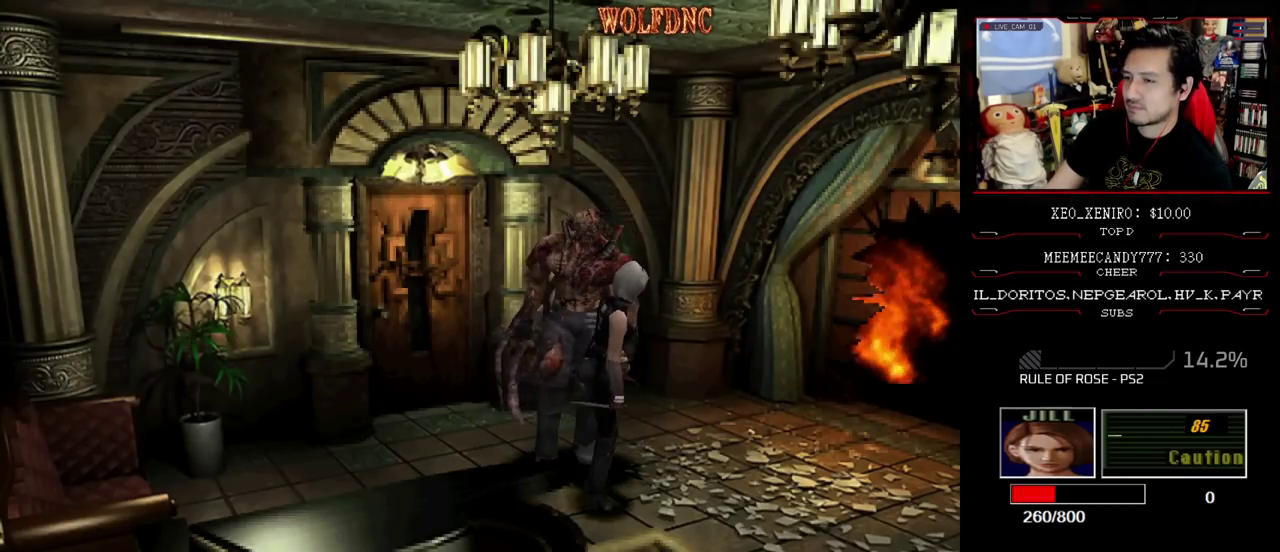
{"buttons": ["DPAD_UP"], "events": [[50, "DPAD_LEFT", "down"], [283, "DPAD_LEFT", "up"], [467, "DPAD_UP", "down"]]}
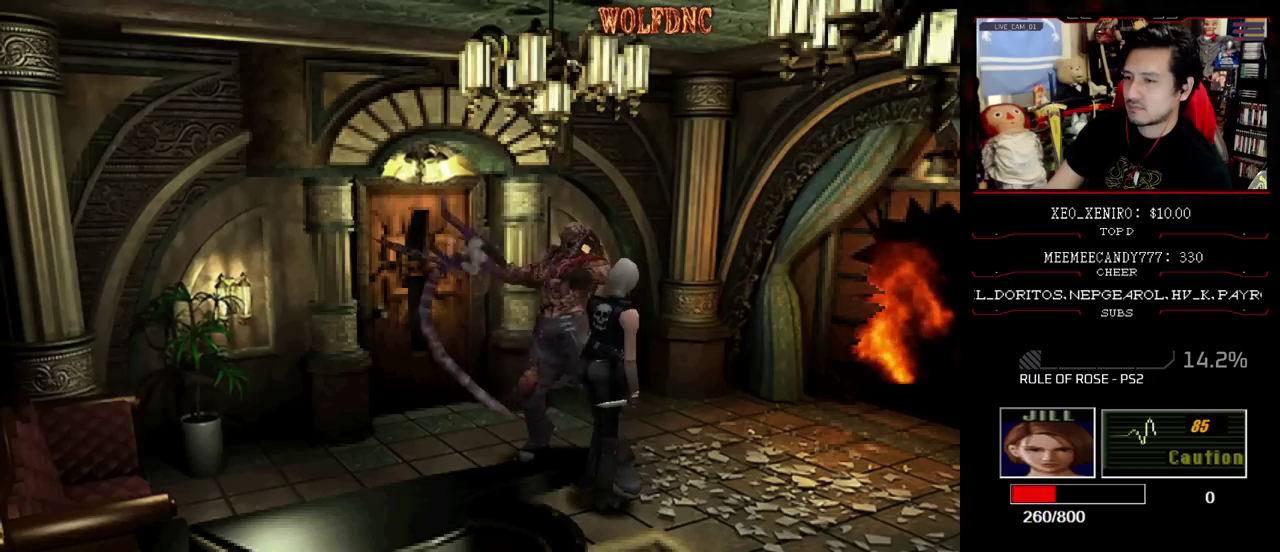
{"buttons": ["SQUARE", "DPAD_UP", "DPAD_LEFT"], "events": [[17, "SQUARE", "down"], [50, "DPAD_LEFT", "down"]]}
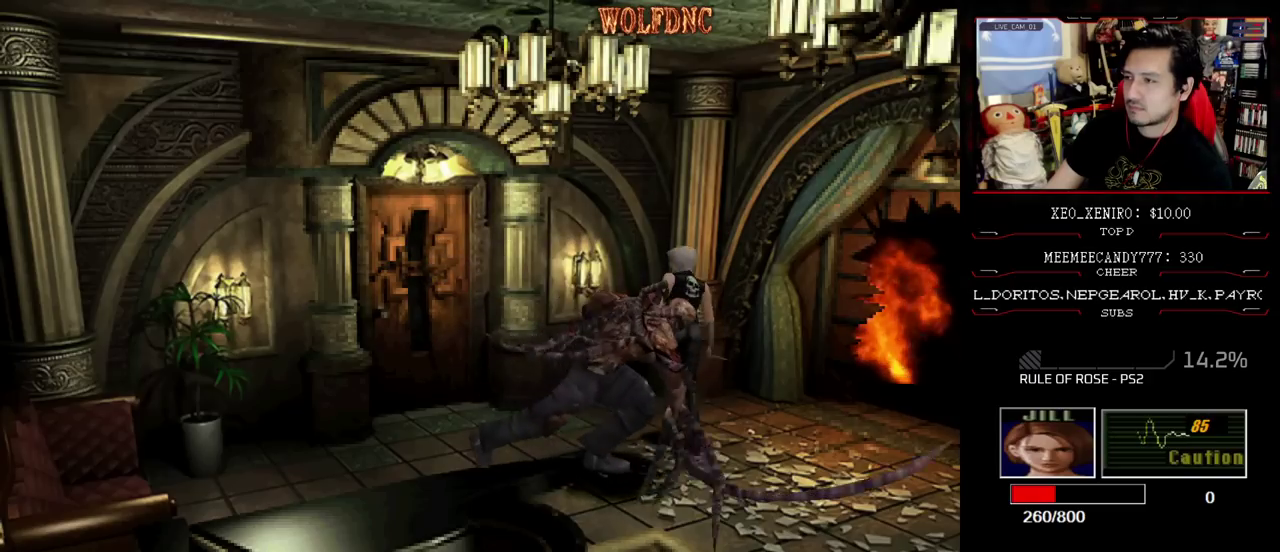
{"buttons": ["CROSS", "R1"], "events": [[33, "R1", "down"], [67, "DPAD_LEFT", "up"], [117, "DPAD_UP", "up"], [117, "SQUARE", "up"], [167, "CROSS", "down"]]}
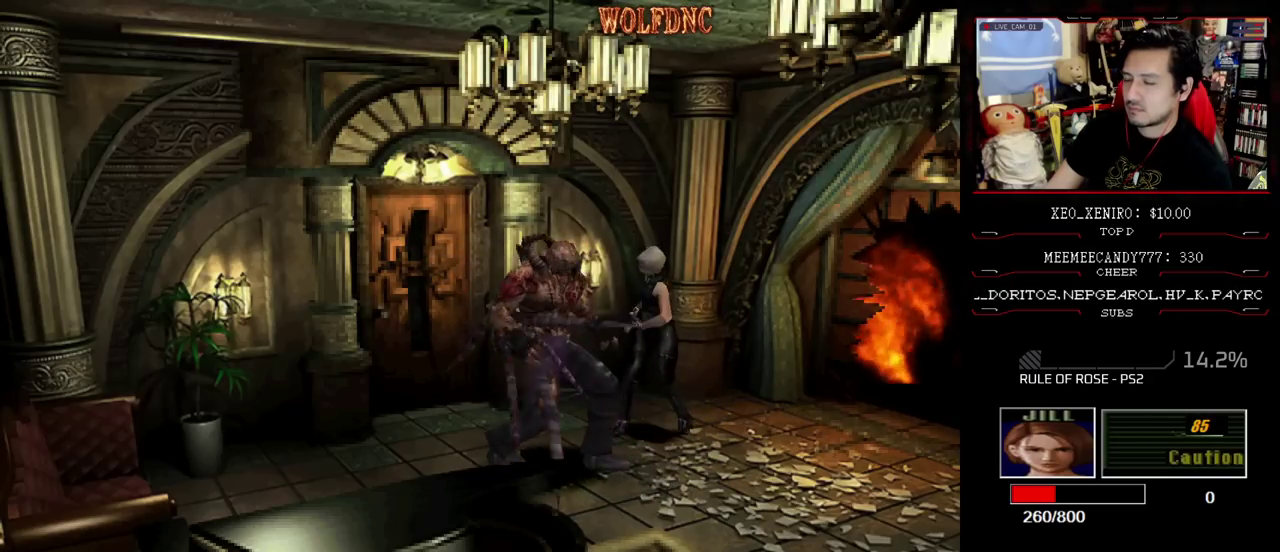
{"buttons": [], "events": [[417, "CROSS", "up"], [417, "R1", "up"]]}
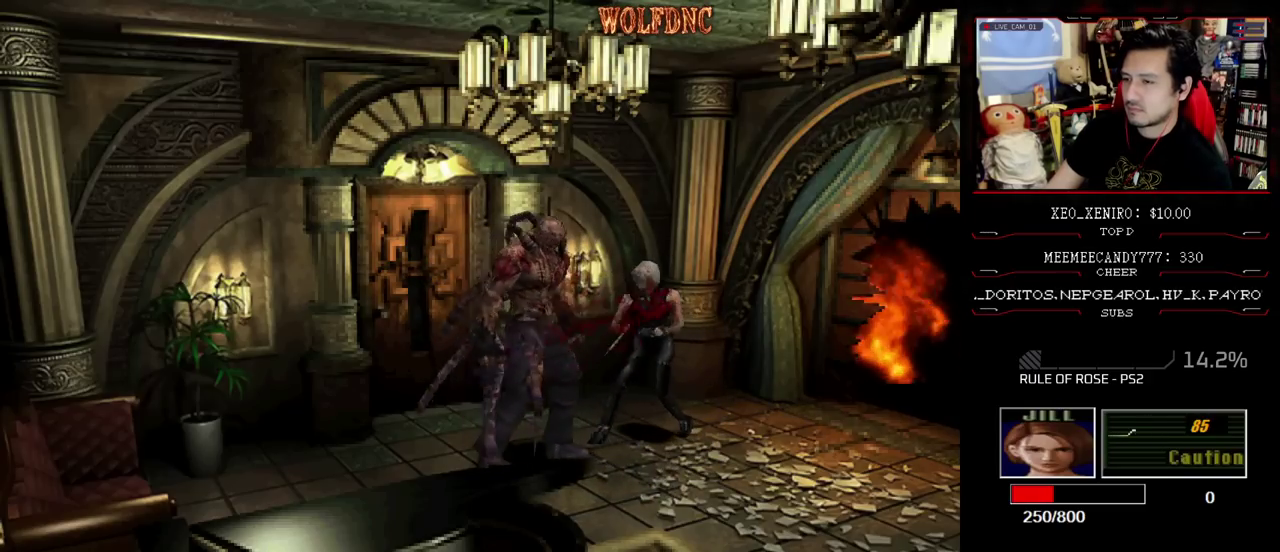
{"buttons": ["DPAD_RIGHT"], "events": [[67, "DPAD_RIGHT", "down"]]}
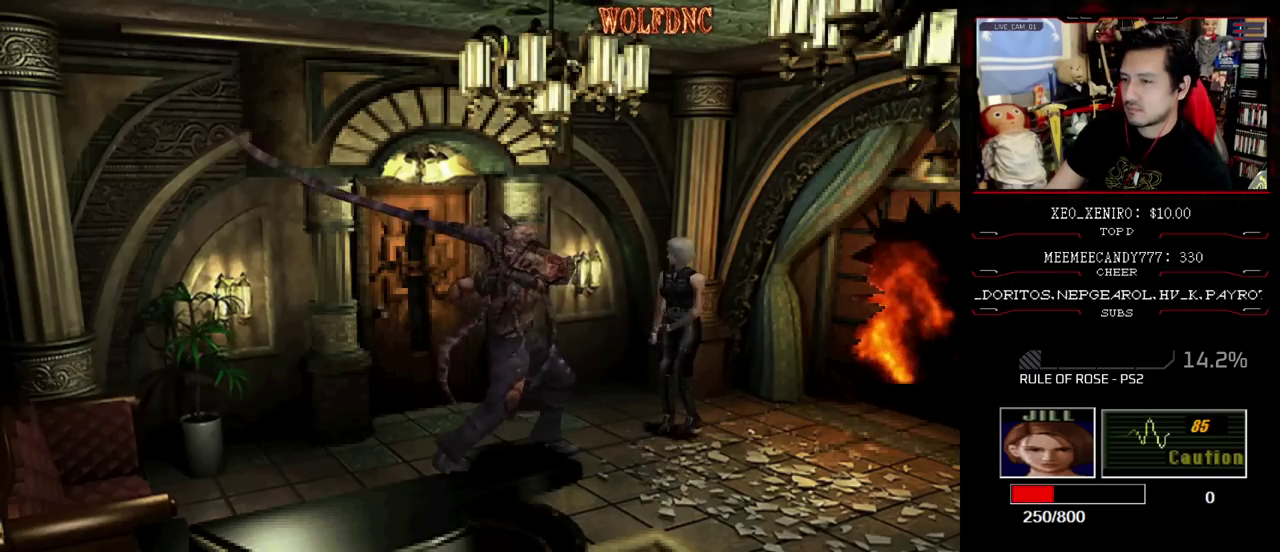
{"buttons": ["CROSS", "R1", "DPAD_DOWN"], "events": [[33, "R1", "down"], [67, "DPAD_DOWN", "down"], [67, "DPAD_RIGHT", "up"], [167, "CROSS", "down"]]}
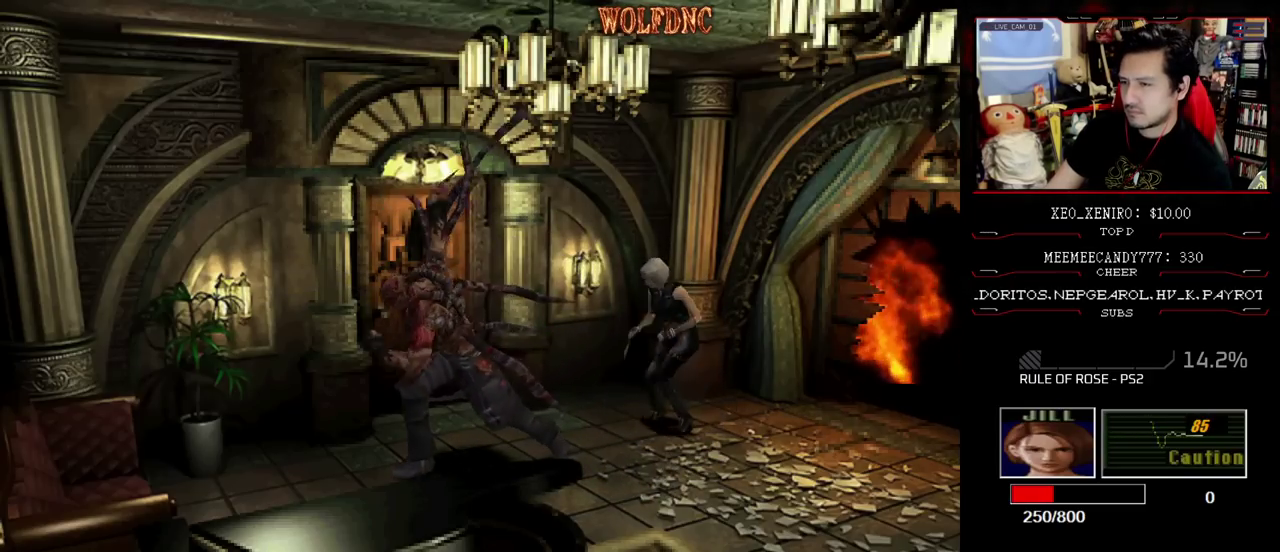
{"buttons": ["CROSS", "R1"], "events": [[467, "DPAD_DOWN", "up"]]}
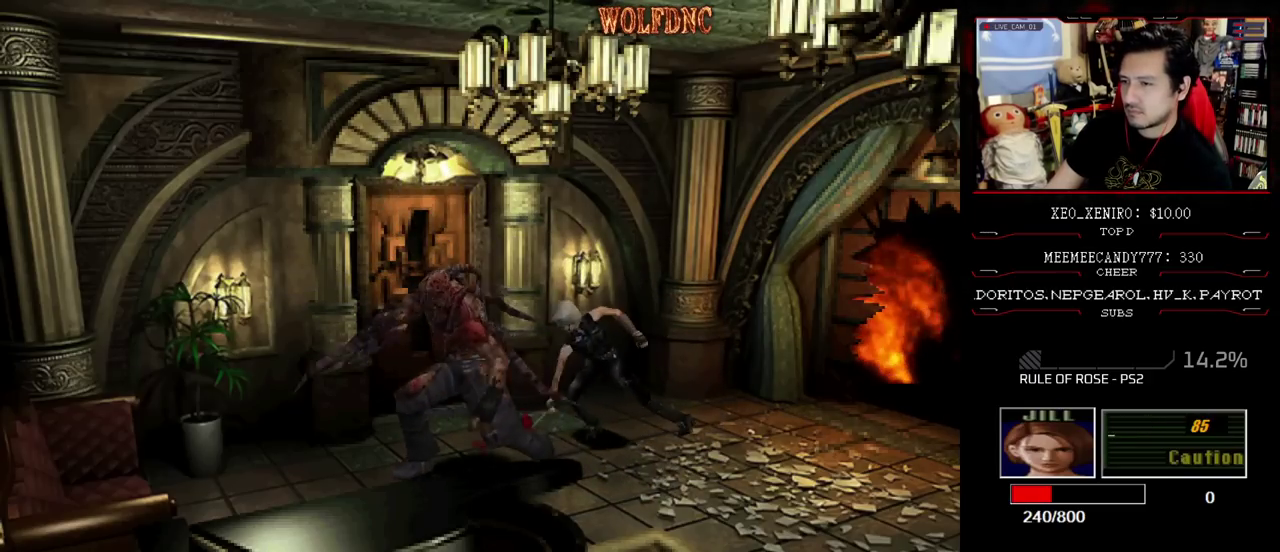
{"buttons": ["CROSS", "R1"], "events": []}
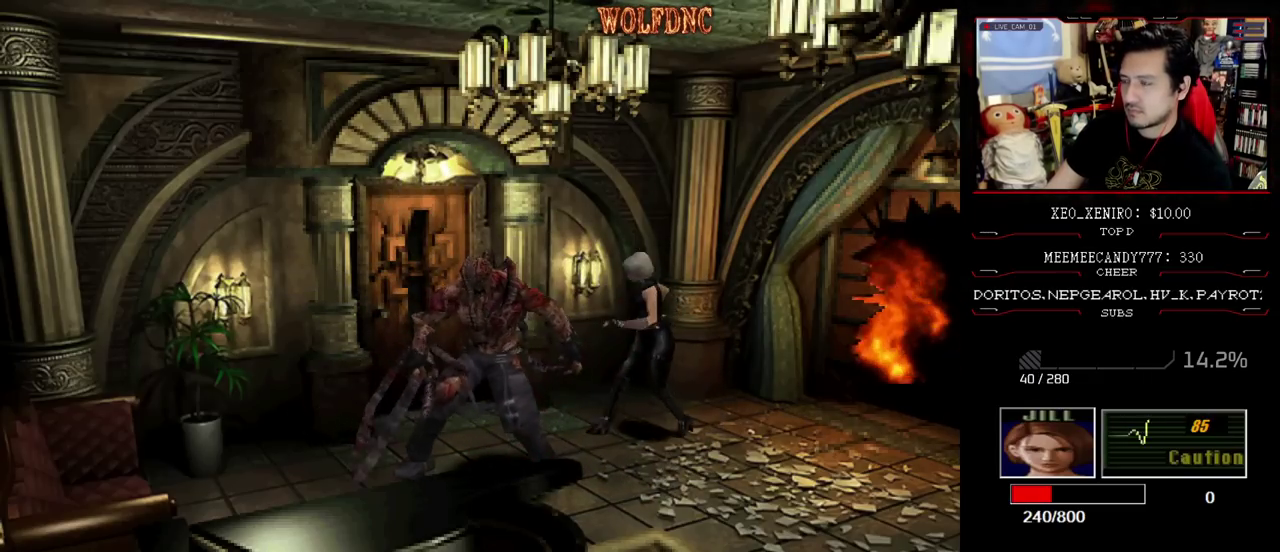
{"buttons": ["R1"], "events": [[317, "CROSS", "up"], [450, "CROSS", "down"], [500, "CROSS", "up"]]}